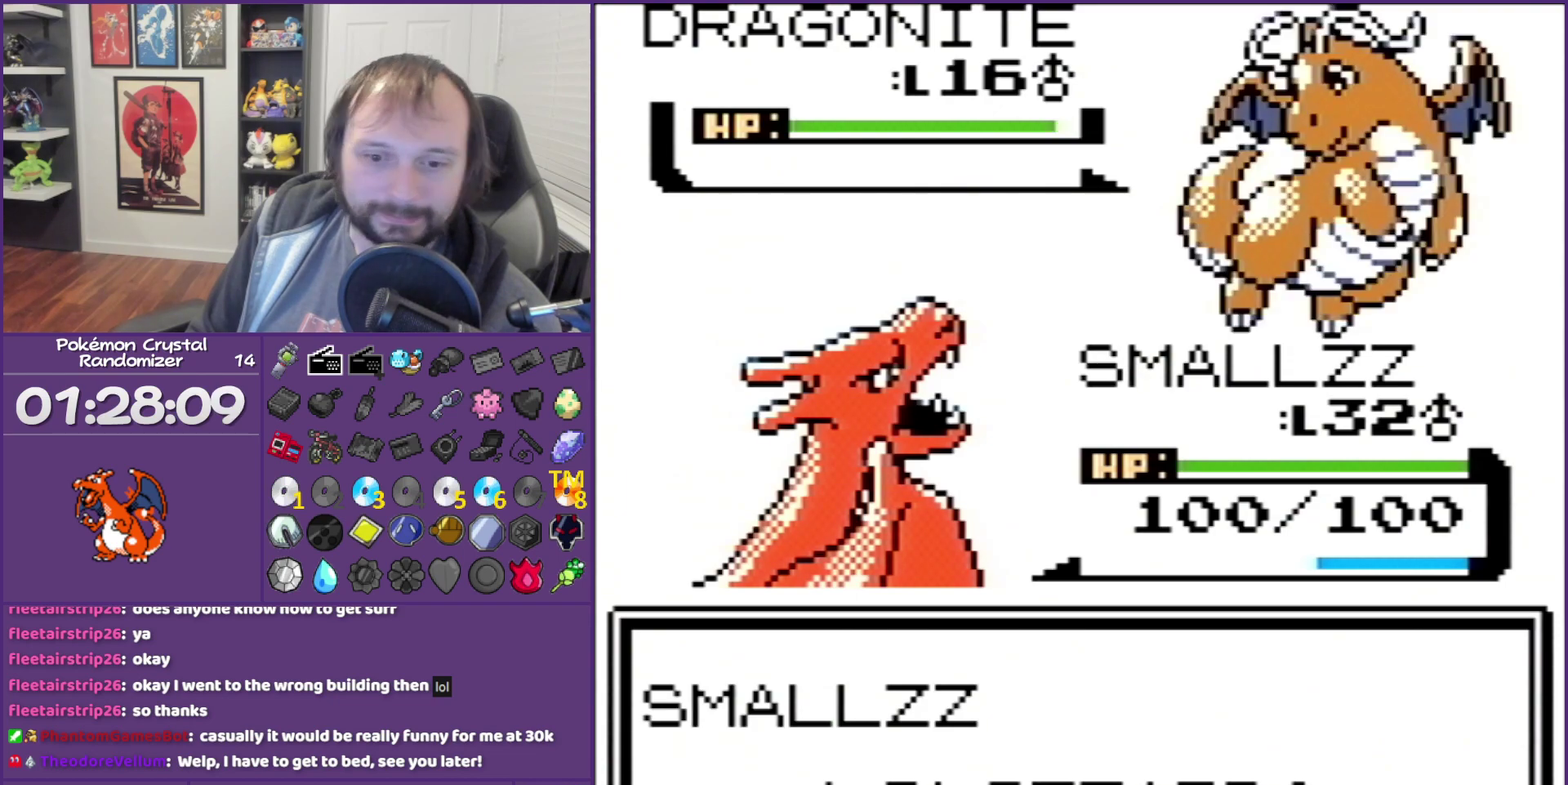
Gameplay with a controller (Nintendo layout); each line is a JSON object with the inputs held at the frame after it. "events" lists button and stick changes between this image and that frame as [ms after this image, input, new state], when the widget could be followed in between. Not read: L3 R3 left_stick.
{"buttons": ["B"], "events": []}
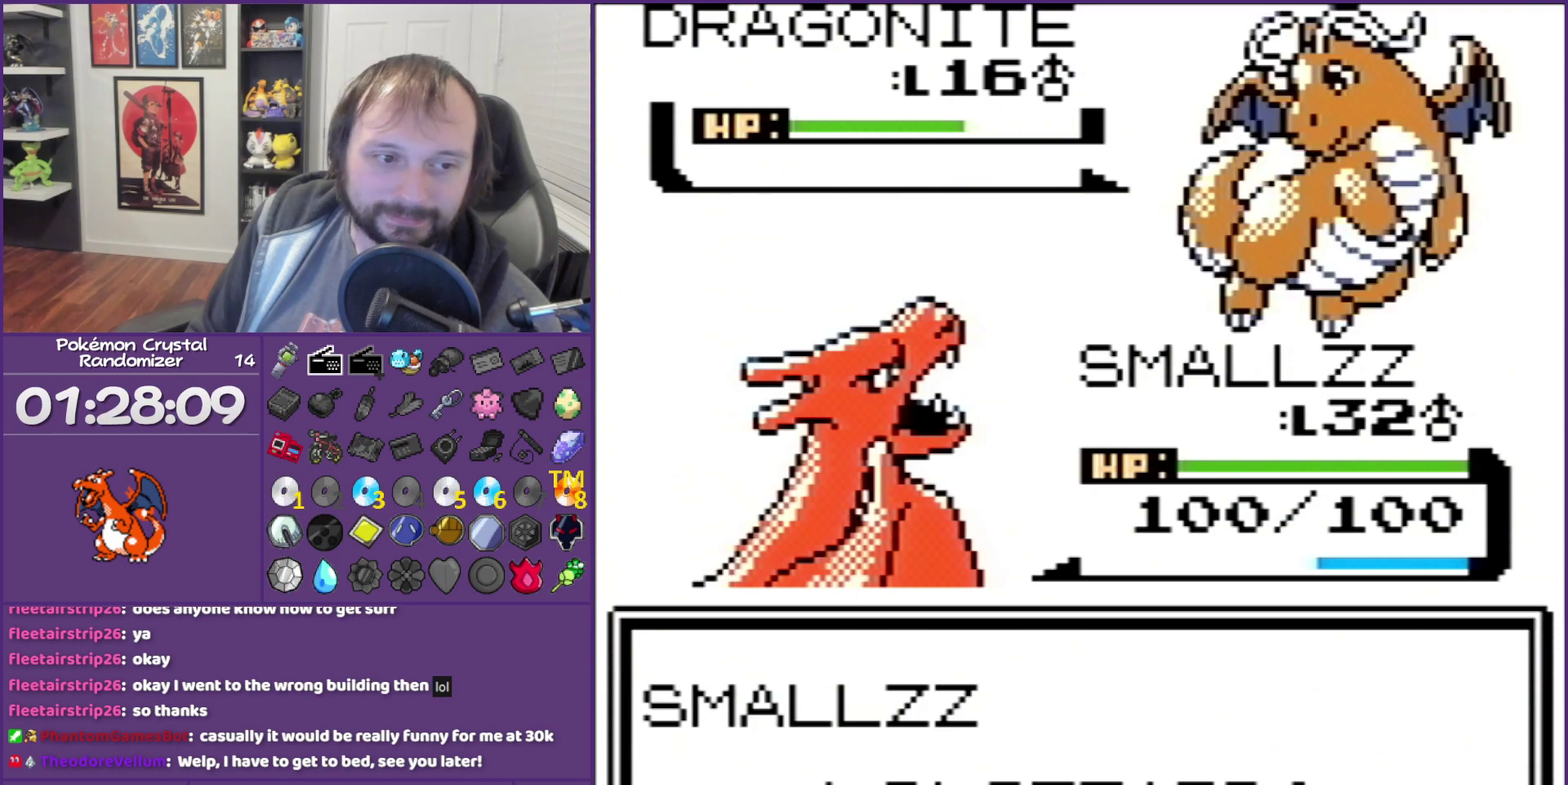
{"buttons": ["B"], "events": []}
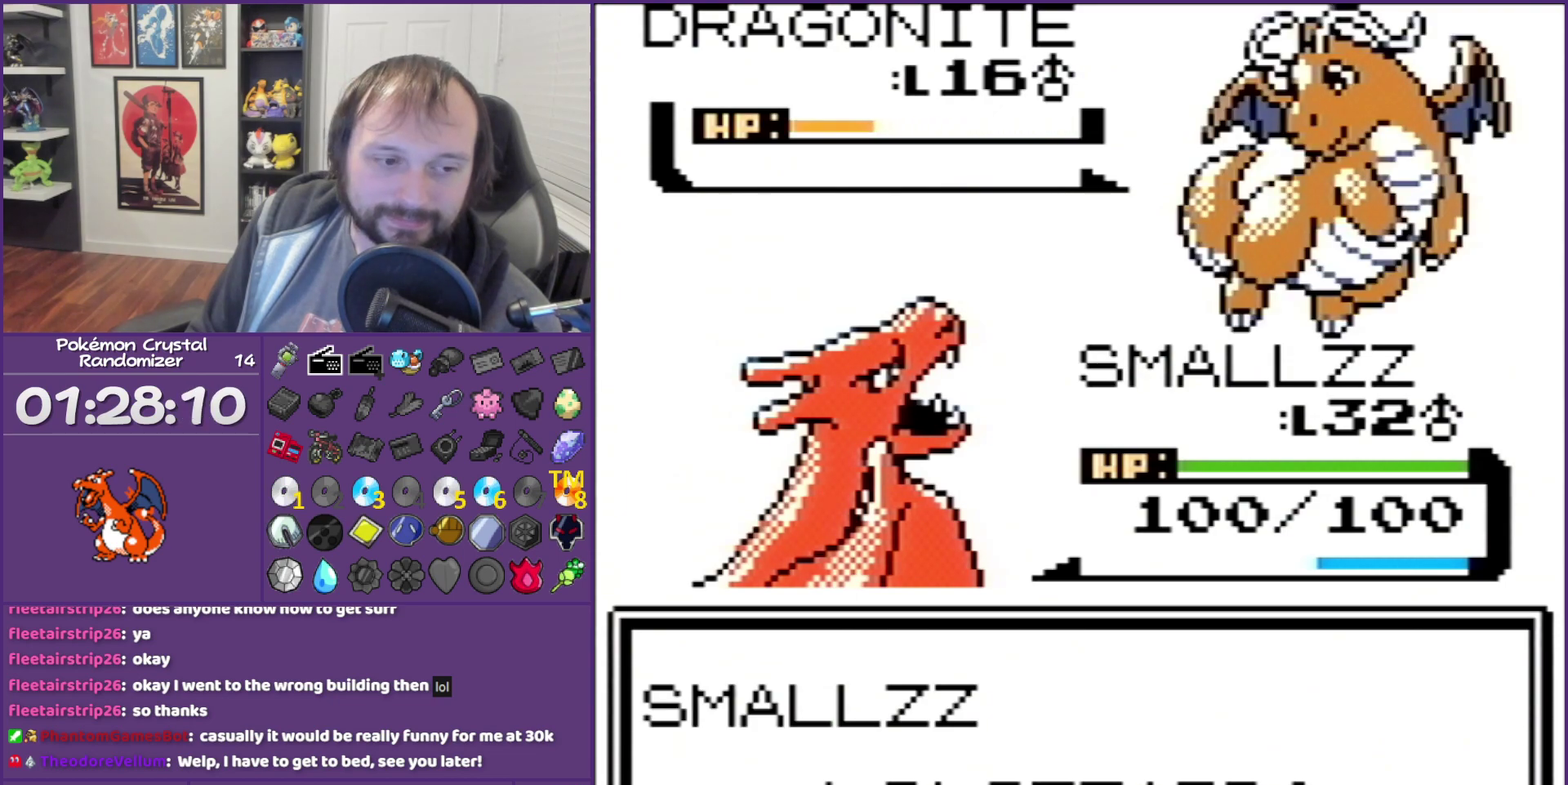
{"buttons": ["B"], "events": []}
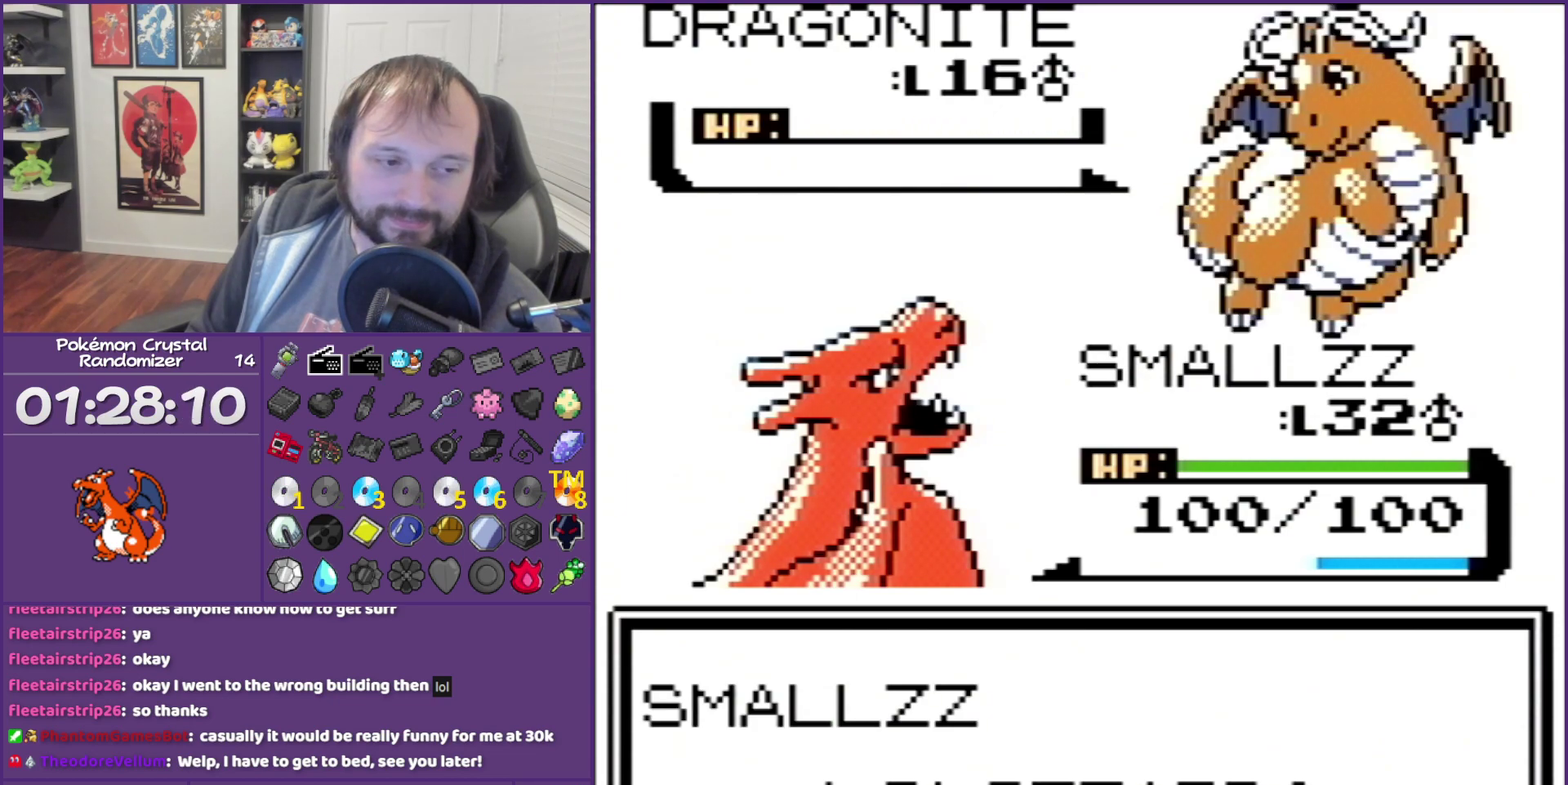
{"buttons": ["B"], "events": []}
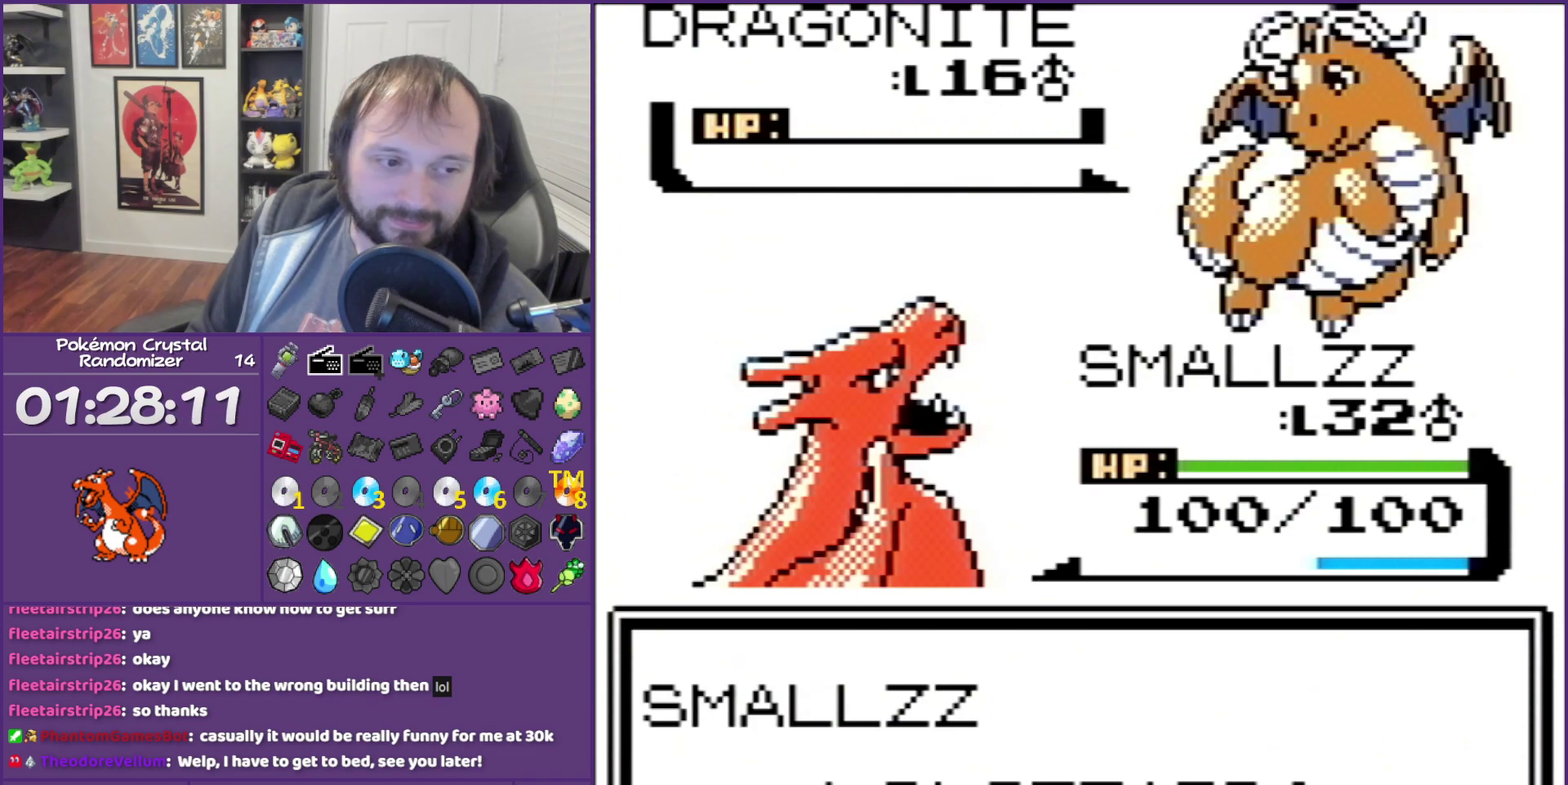
{"buttons": ["B"], "events": []}
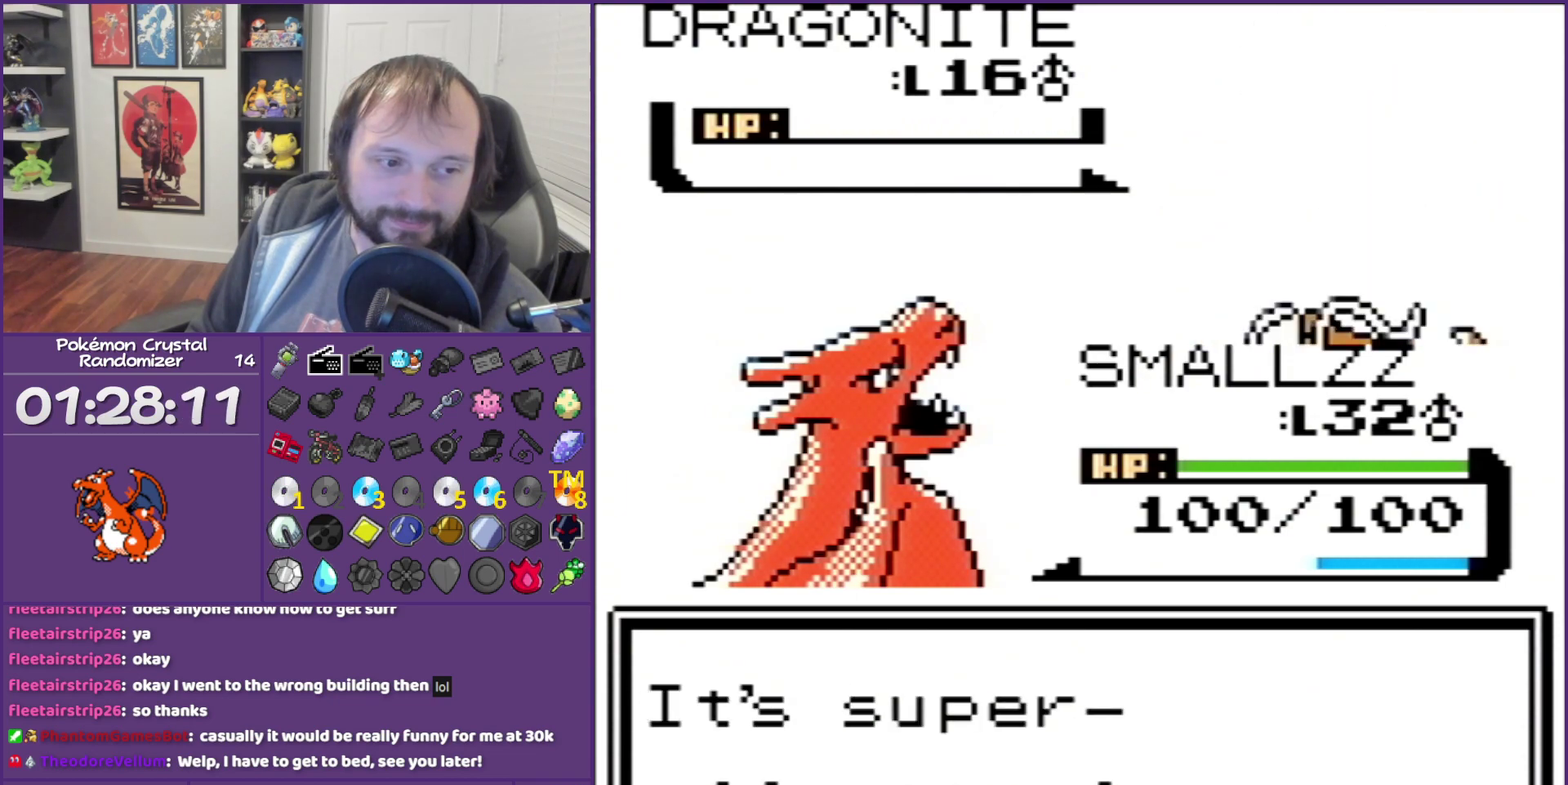
{"buttons": ["B"], "events": []}
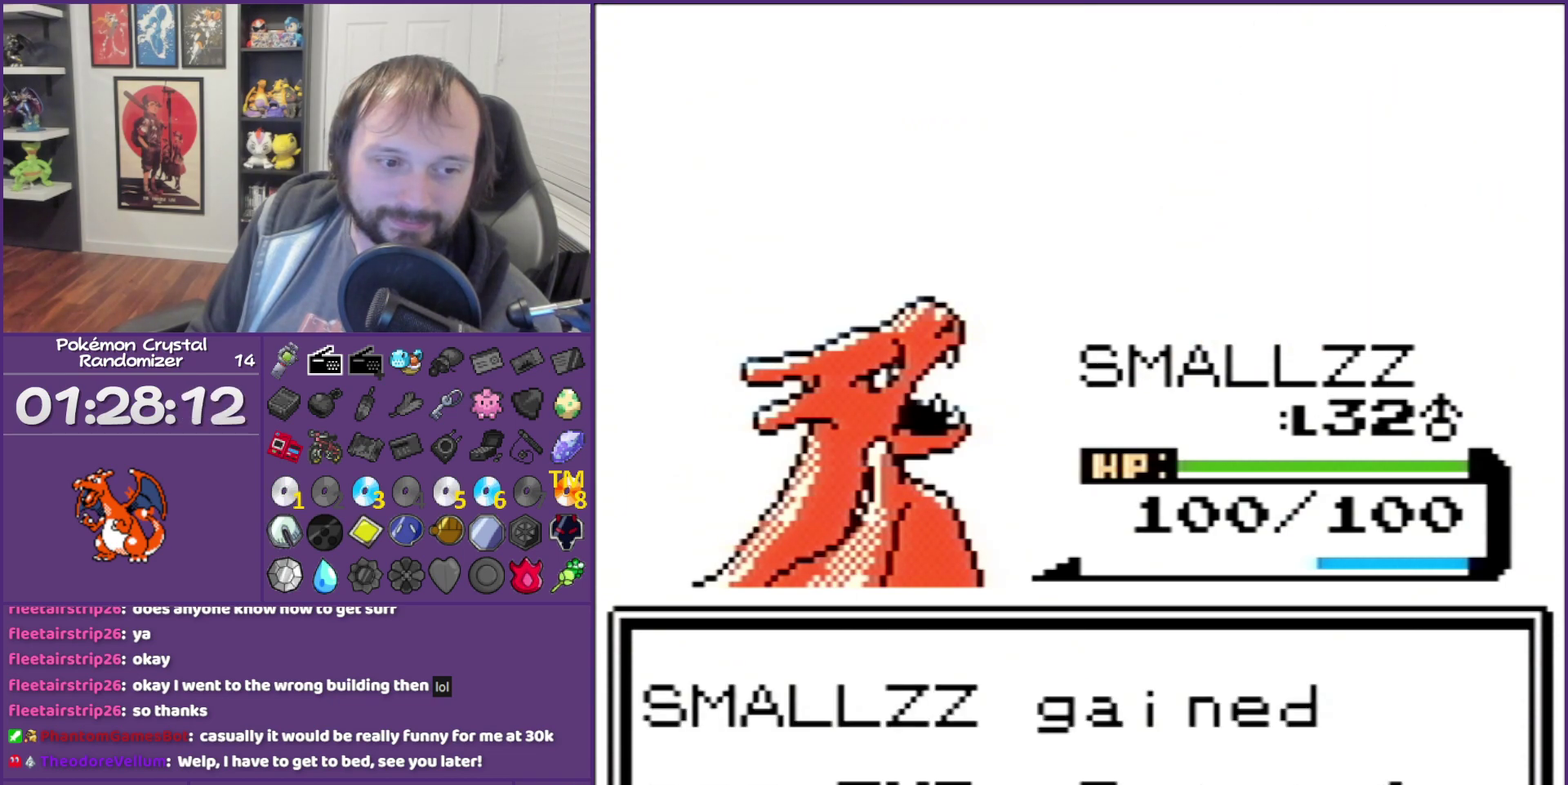
{"buttons": ["B"], "events": []}
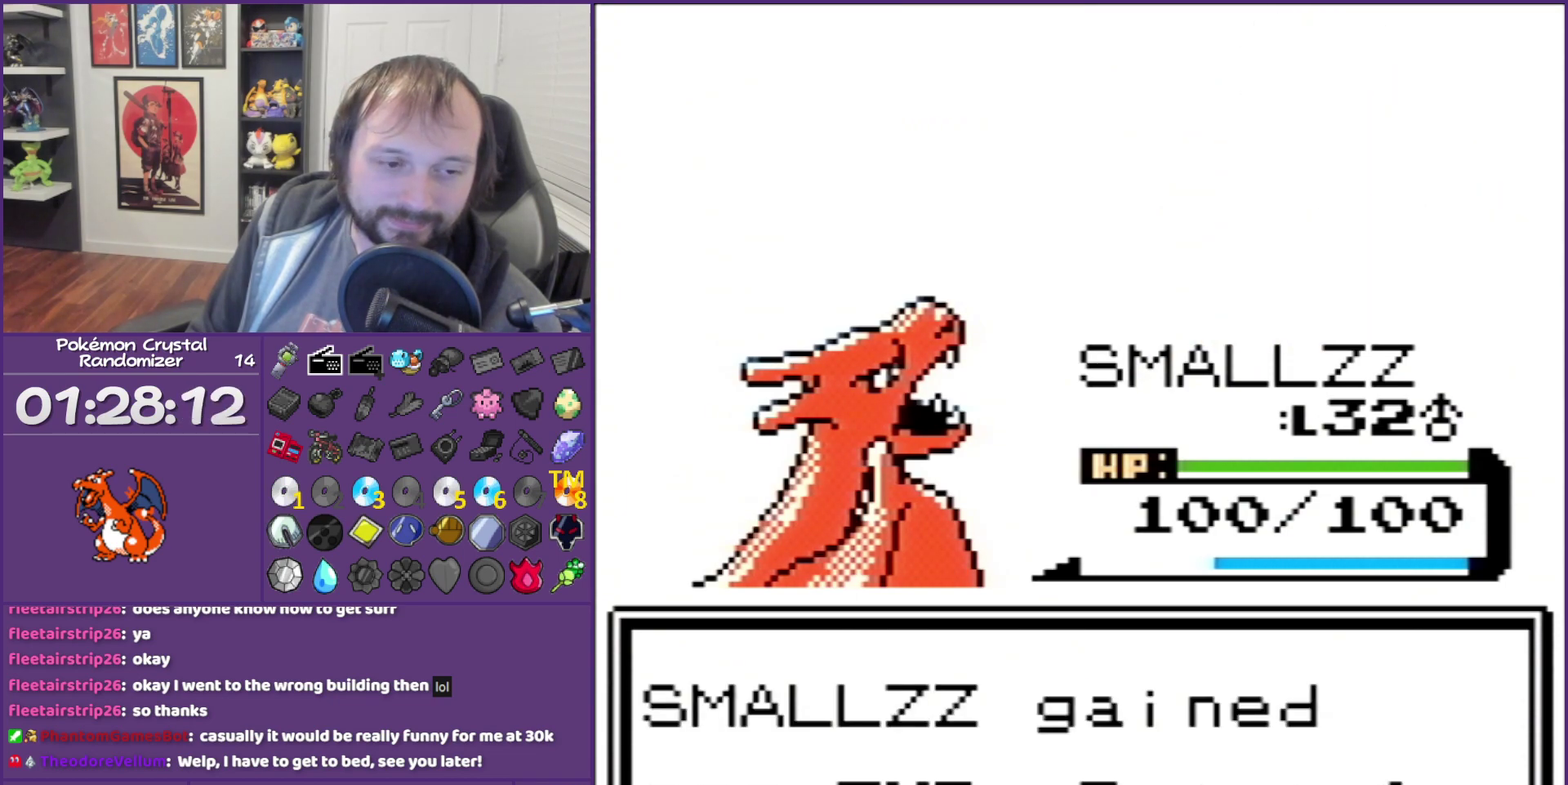
{"buttons": ["B"], "events": []}
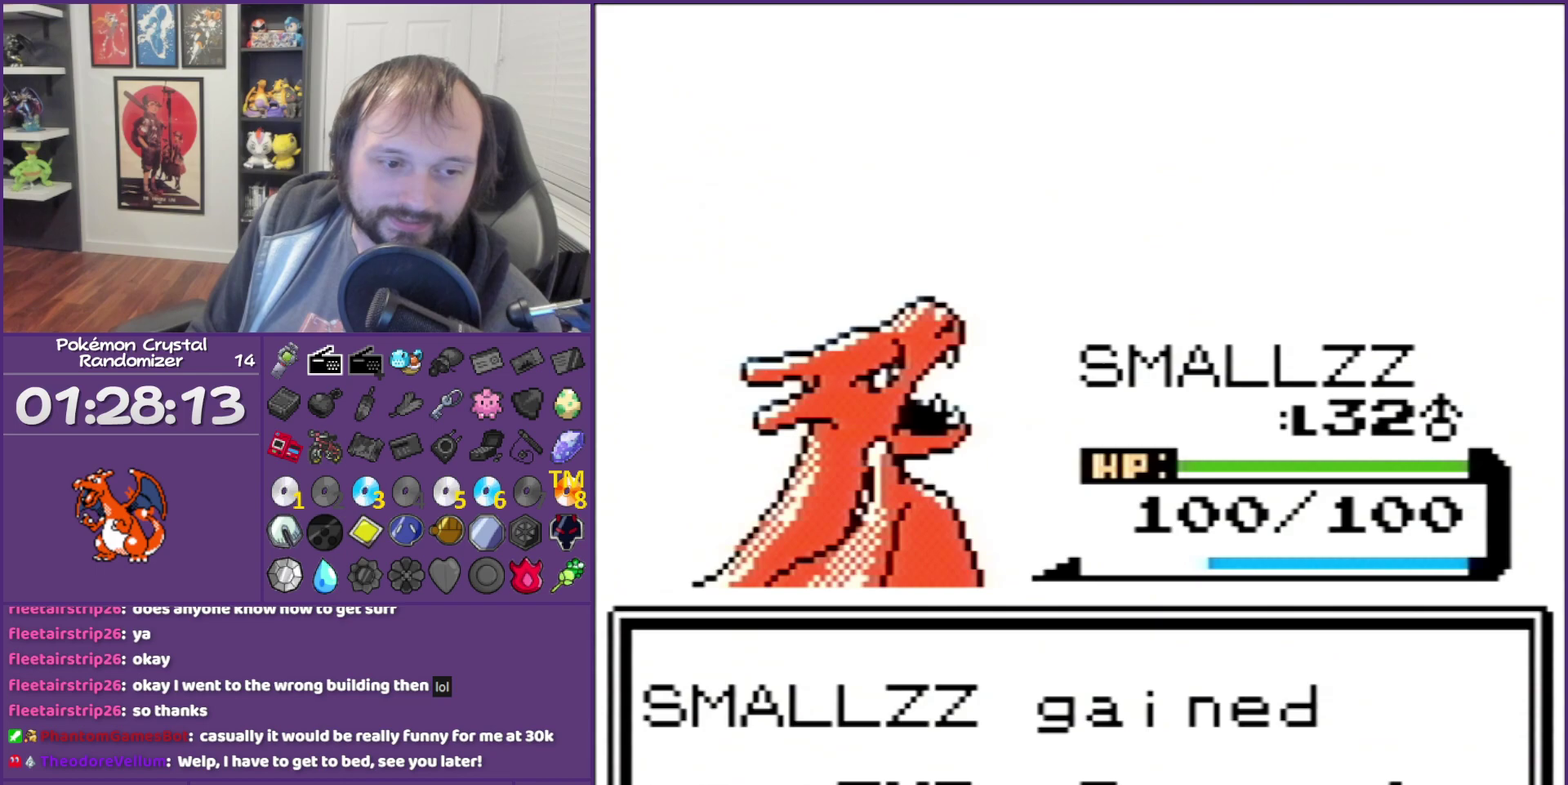
{"buttons": ["B"], "events": []}
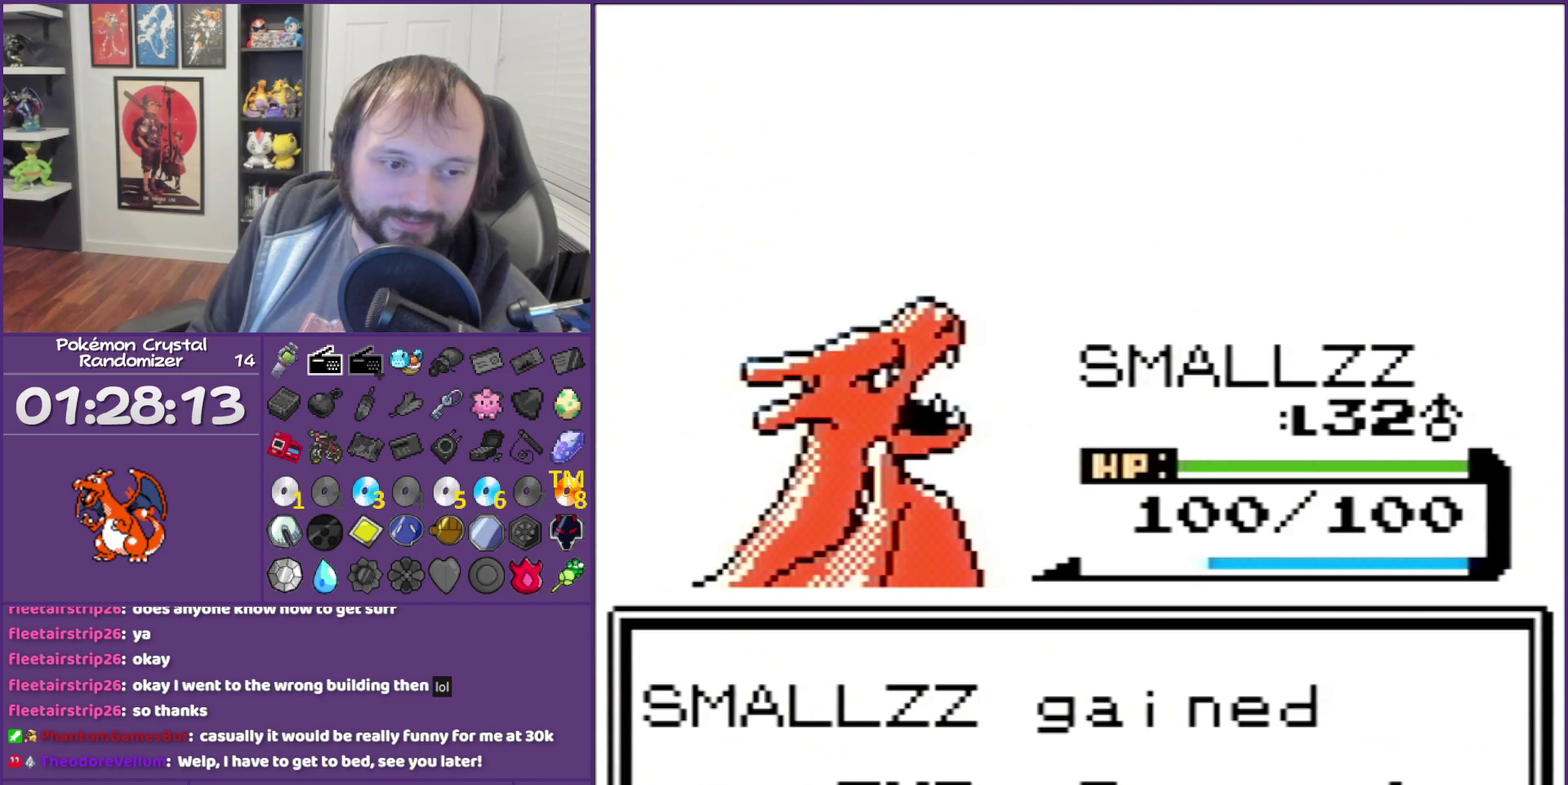
{"buttons": ["B"], "events": []}
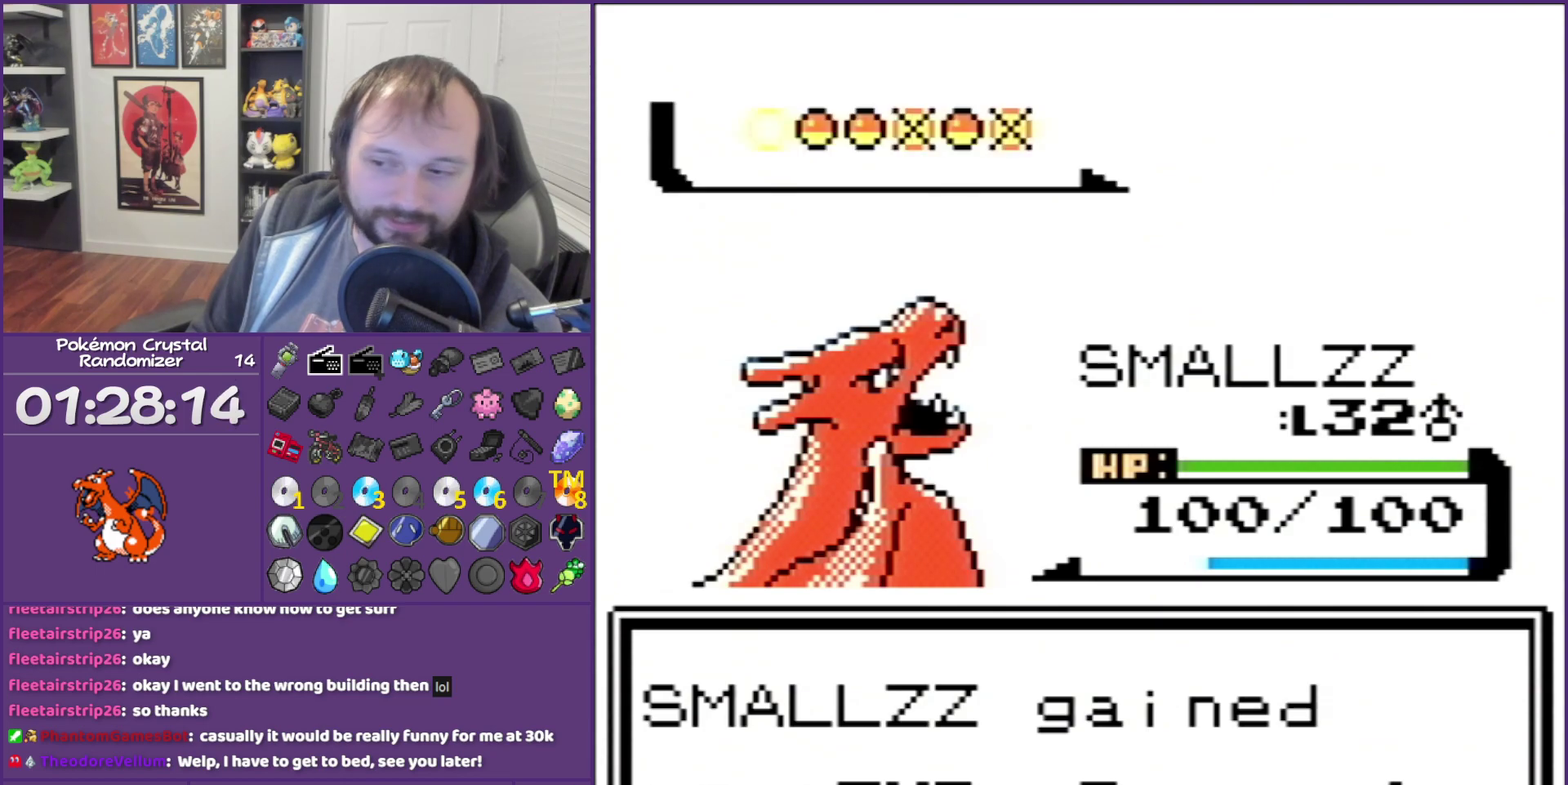
{"buttons": ["B"], "events": []}
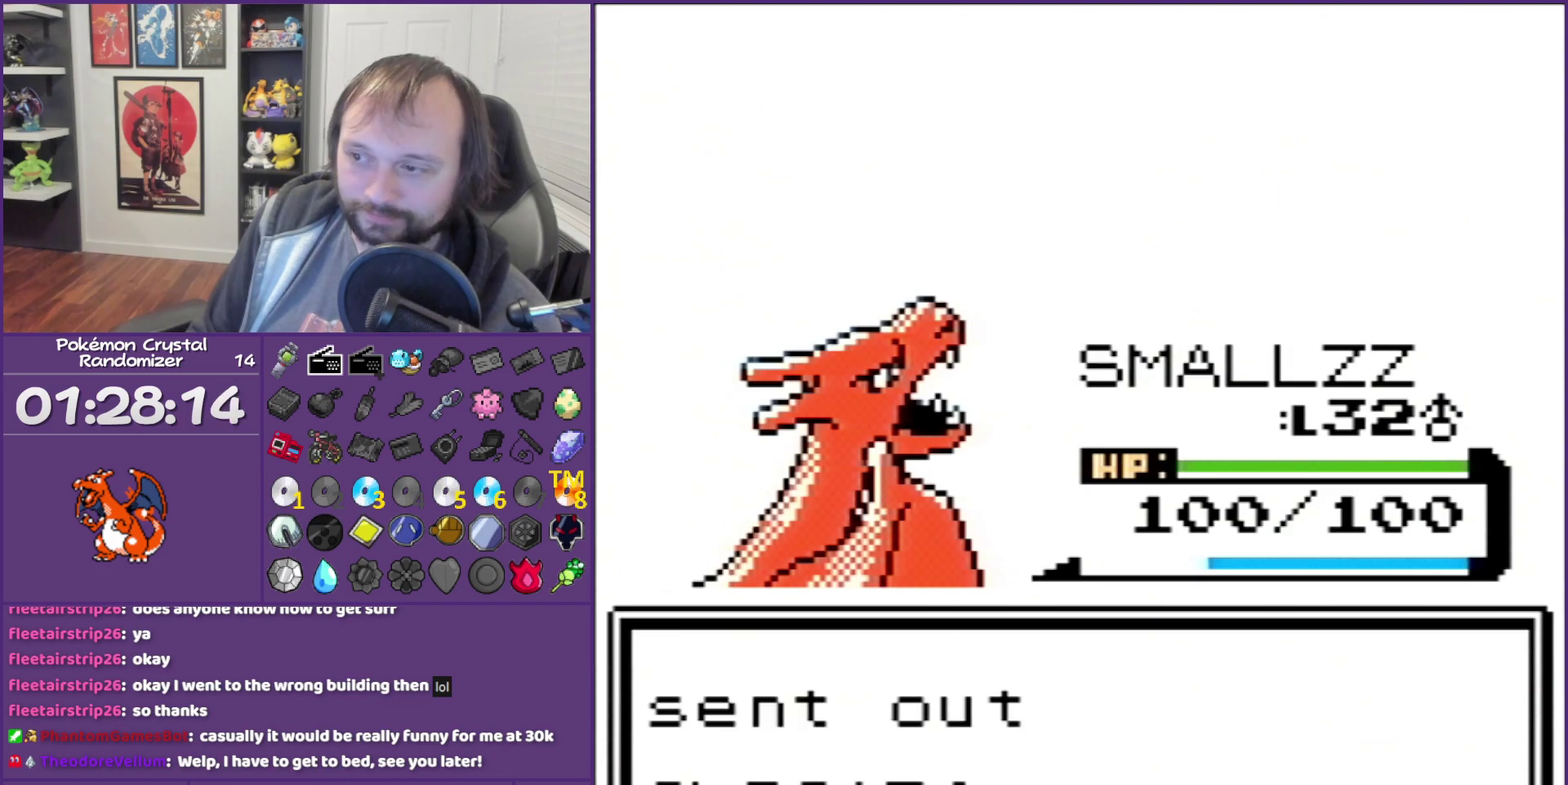
{"buttons": ["B"], "events": []}
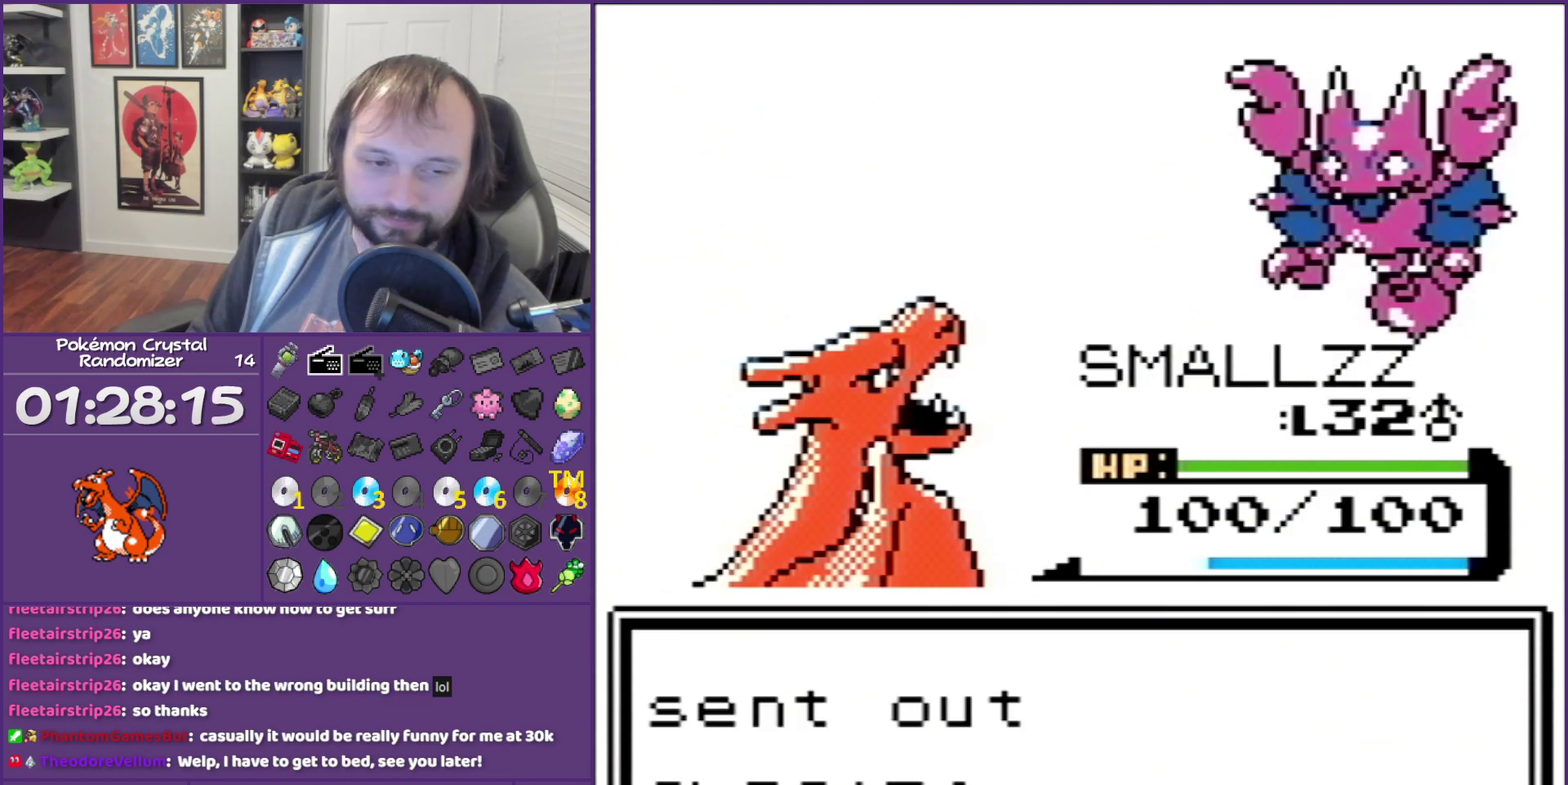
{"buttons": ["B"], "events": []}
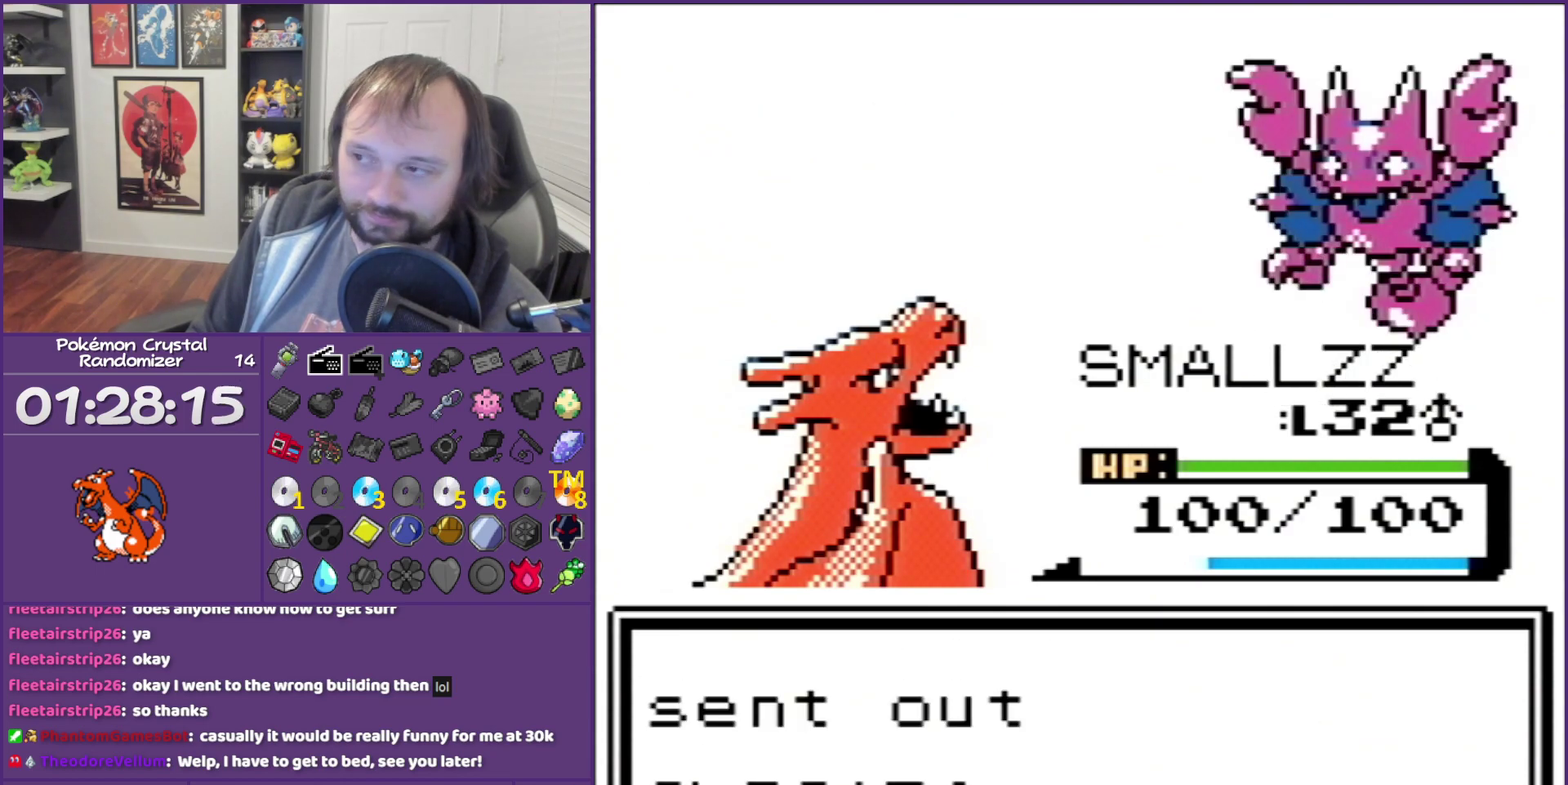
{"buttons": ["B"], "events": []}